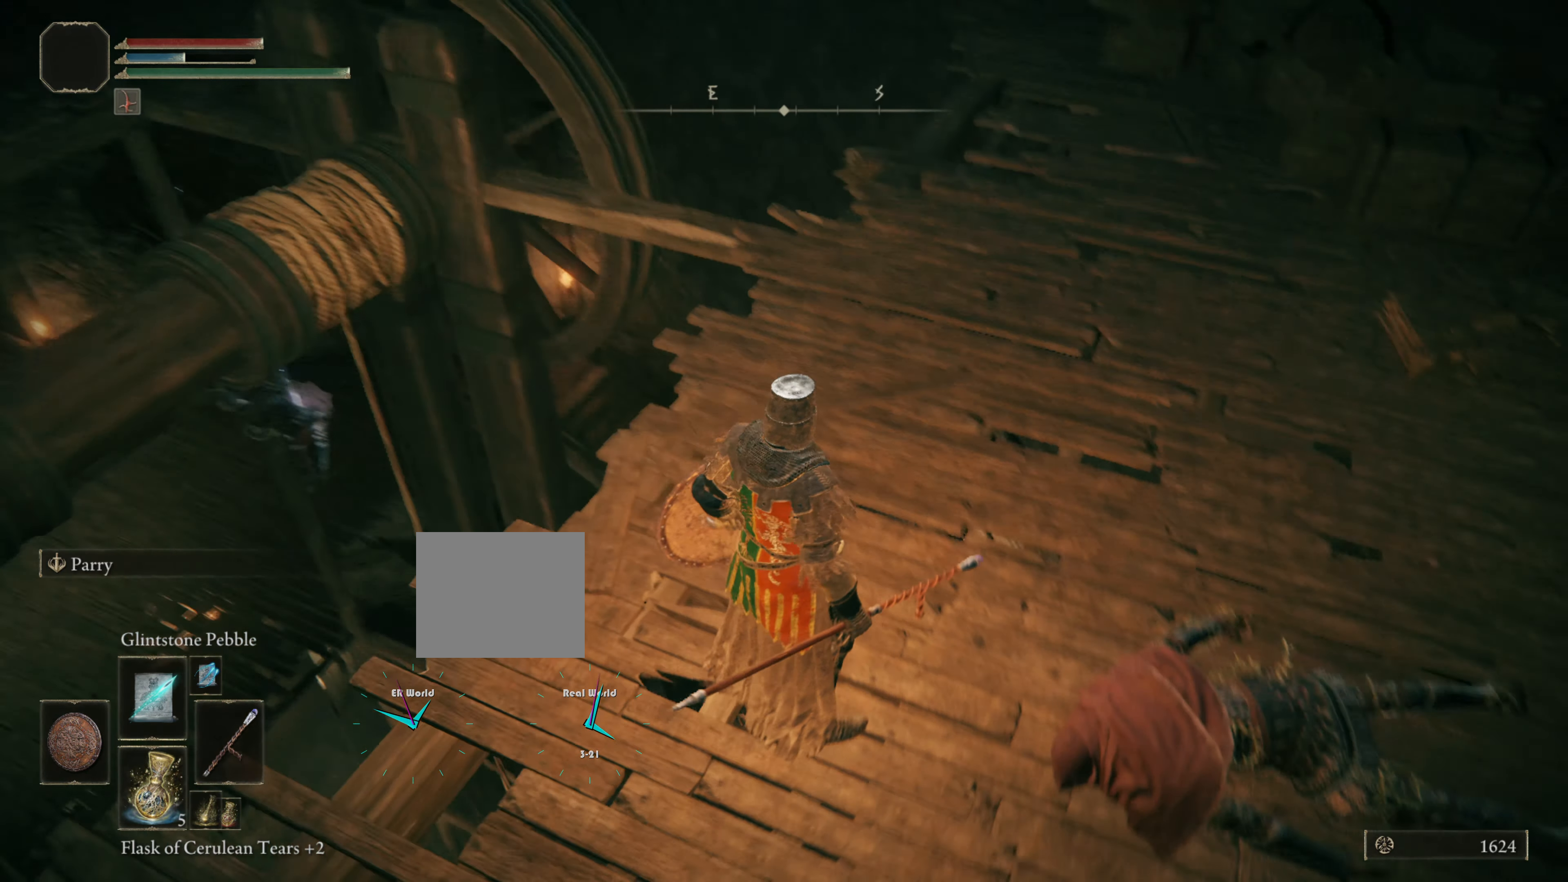
Gameplay with a controller (PlayStation layout); each line is a JSON object with the inputs held at the frame after it. "events" lists button and stick changes between this image and that frame as [ms after this image, input, new state], when the widget could be followed in between.
{"buttons": [], "left_stick": "center", "right_stick": "center"}
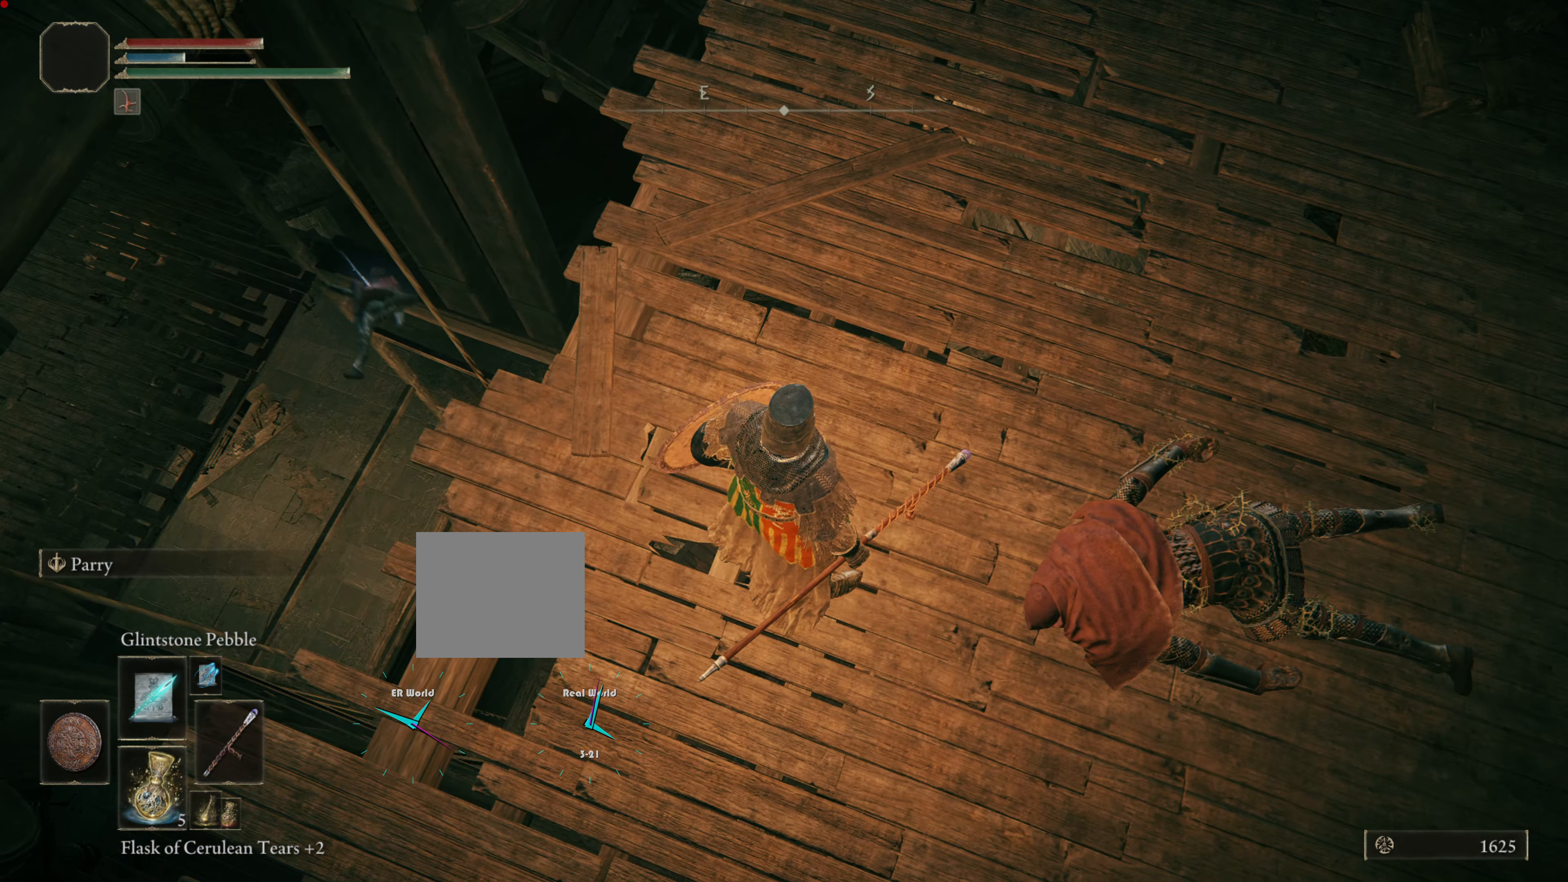
{"buttons": [], "left_stick": "center", "right_stick": "center", "events": []}
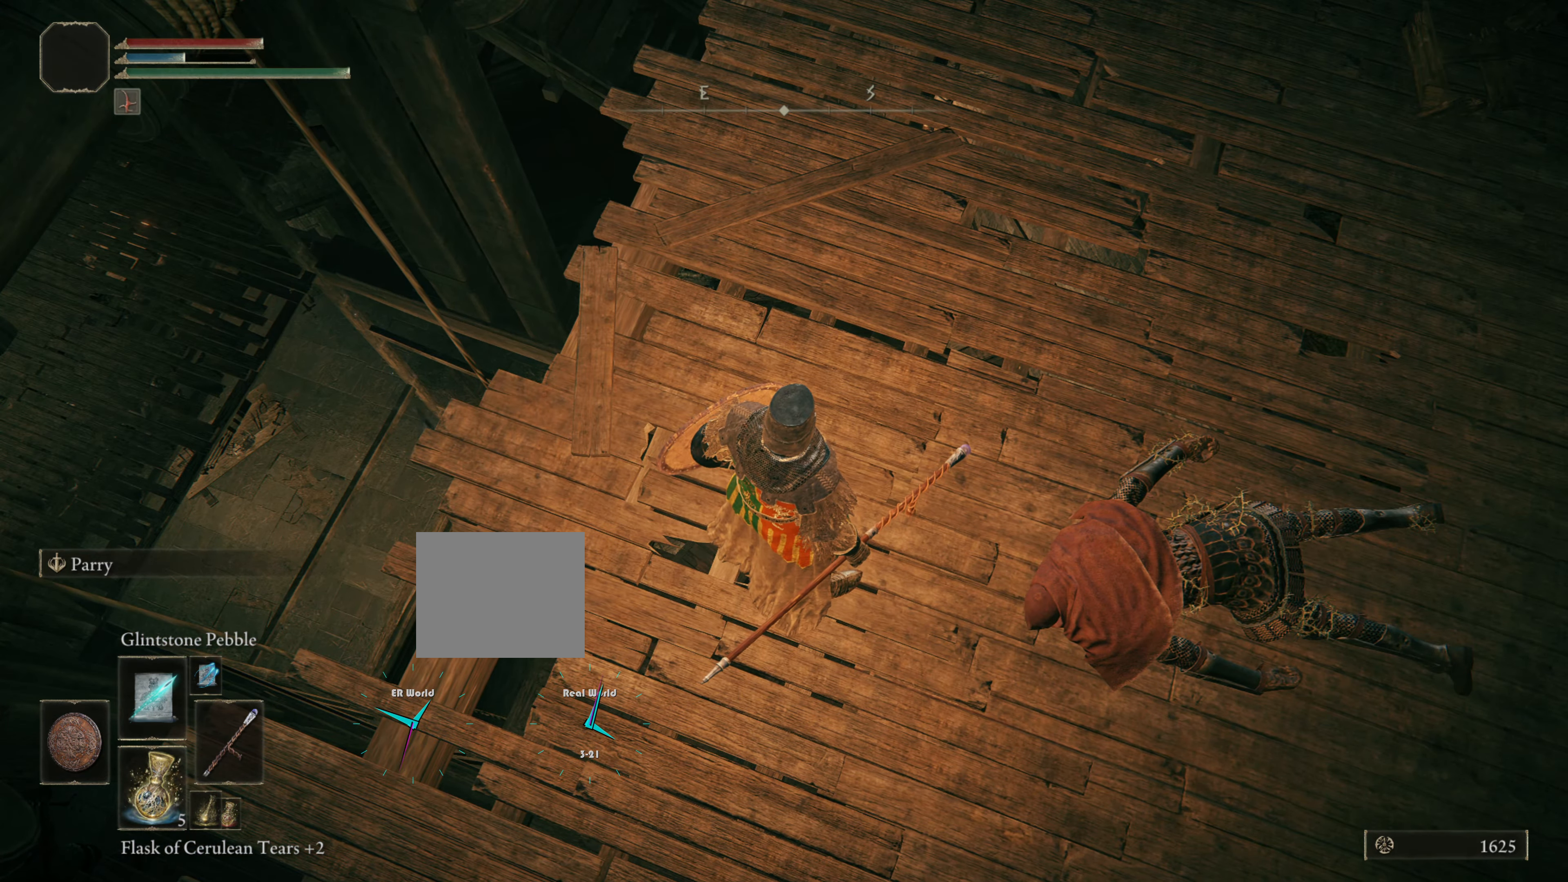
{"buttons": [], "left_stick": "center", "right_stick": "up", "events": [[467, "right_stick", "up"]]}
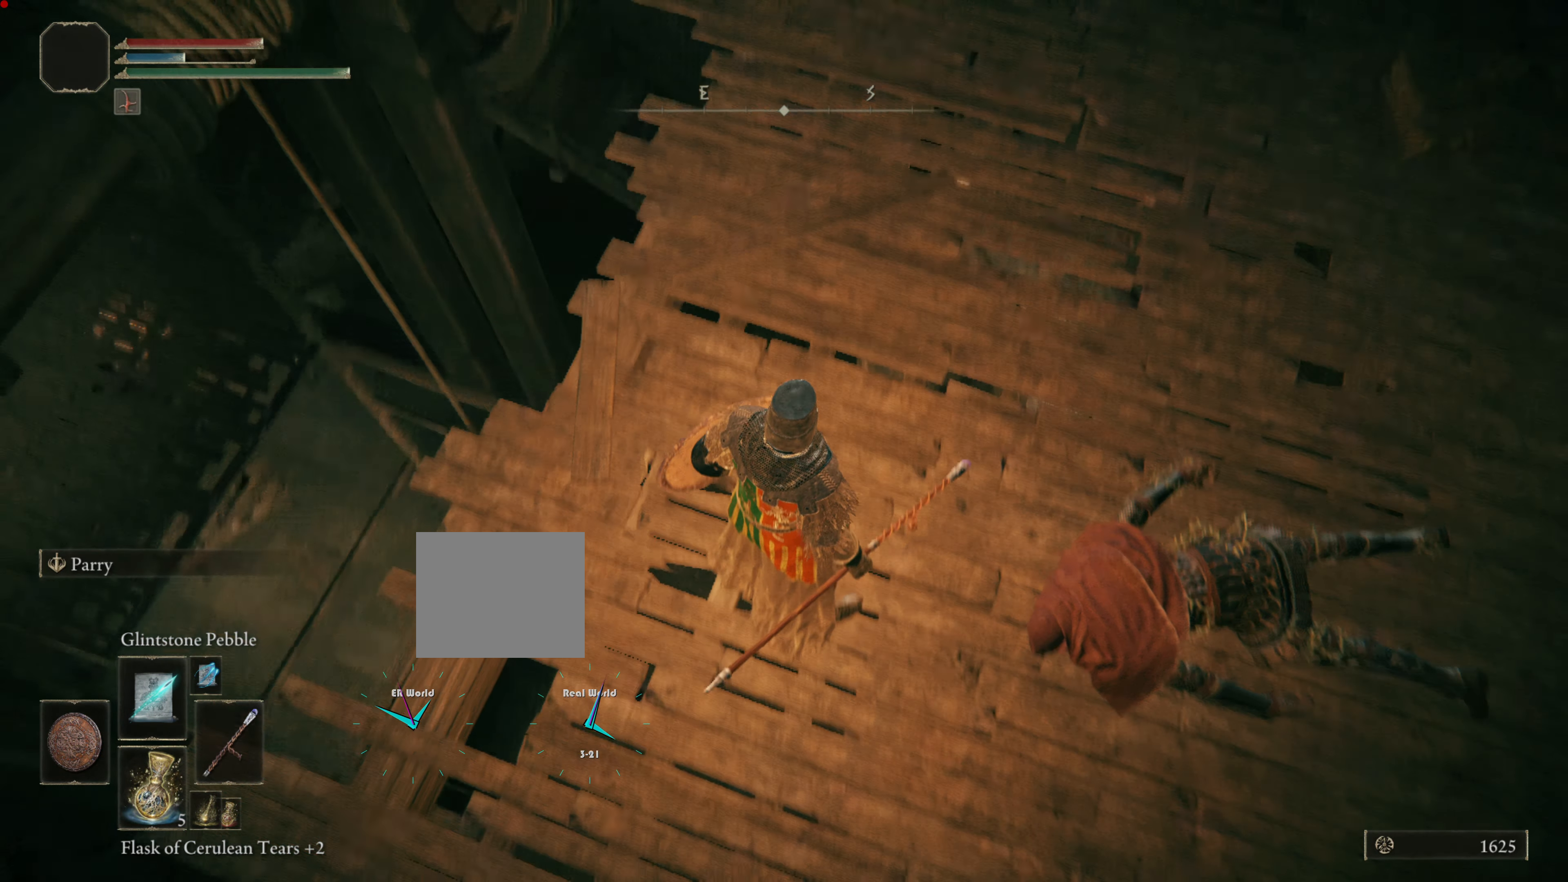
{"buttons": [], "left_stick": "center", "right_stick": "center", "events": [[367, "right_stick", "center"]]}
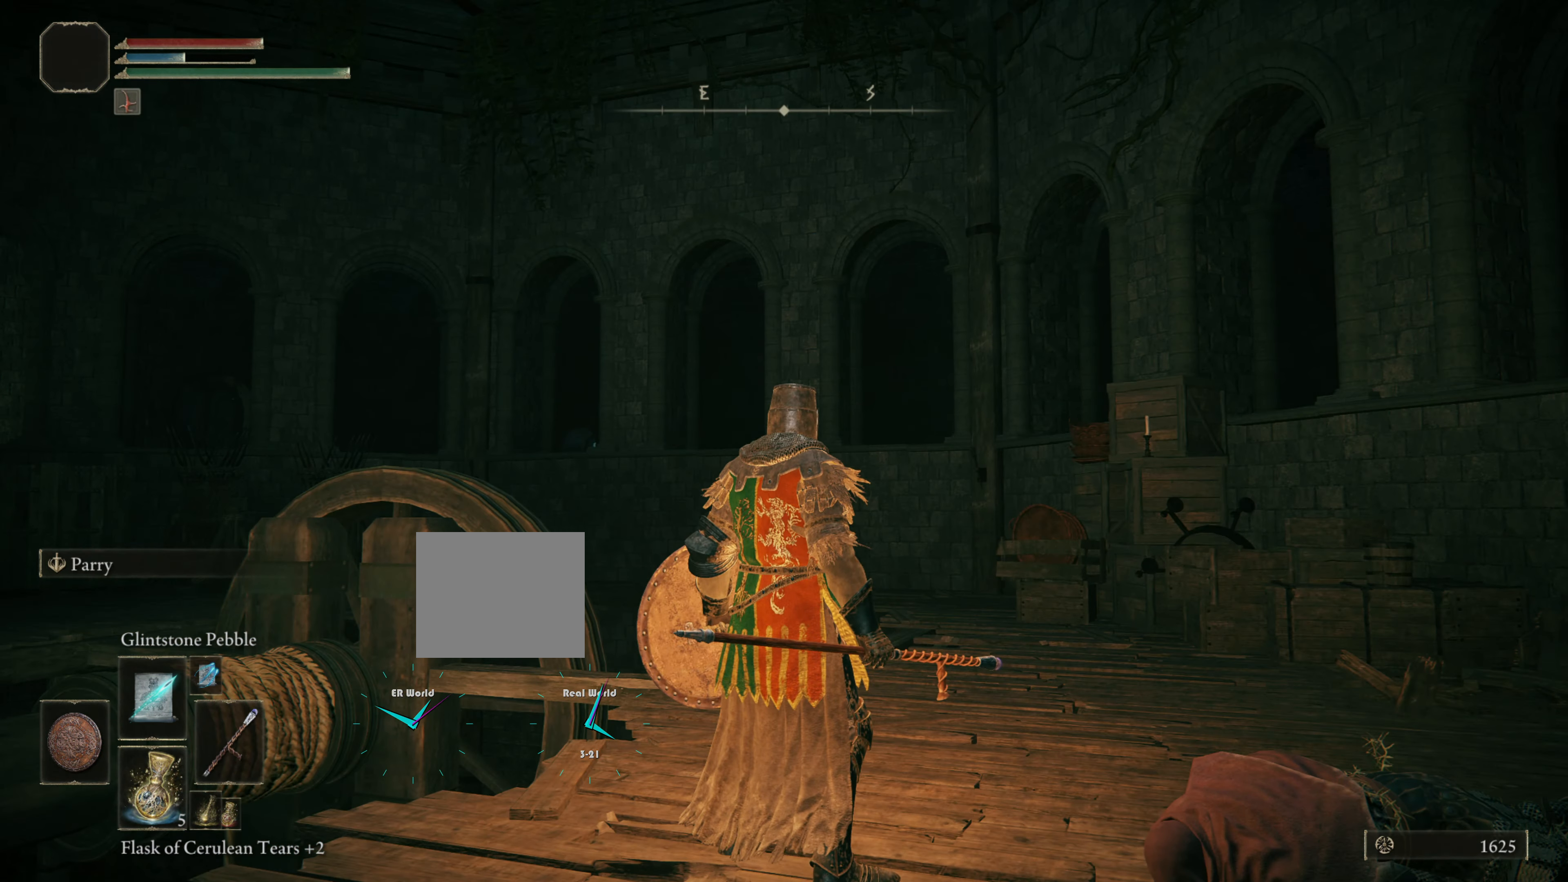
{"buttons": [], "left_stick": "center", "right_stick": "center", "events": [[200, "right_stick", "left"], [467, "right_stick", "center"]]}
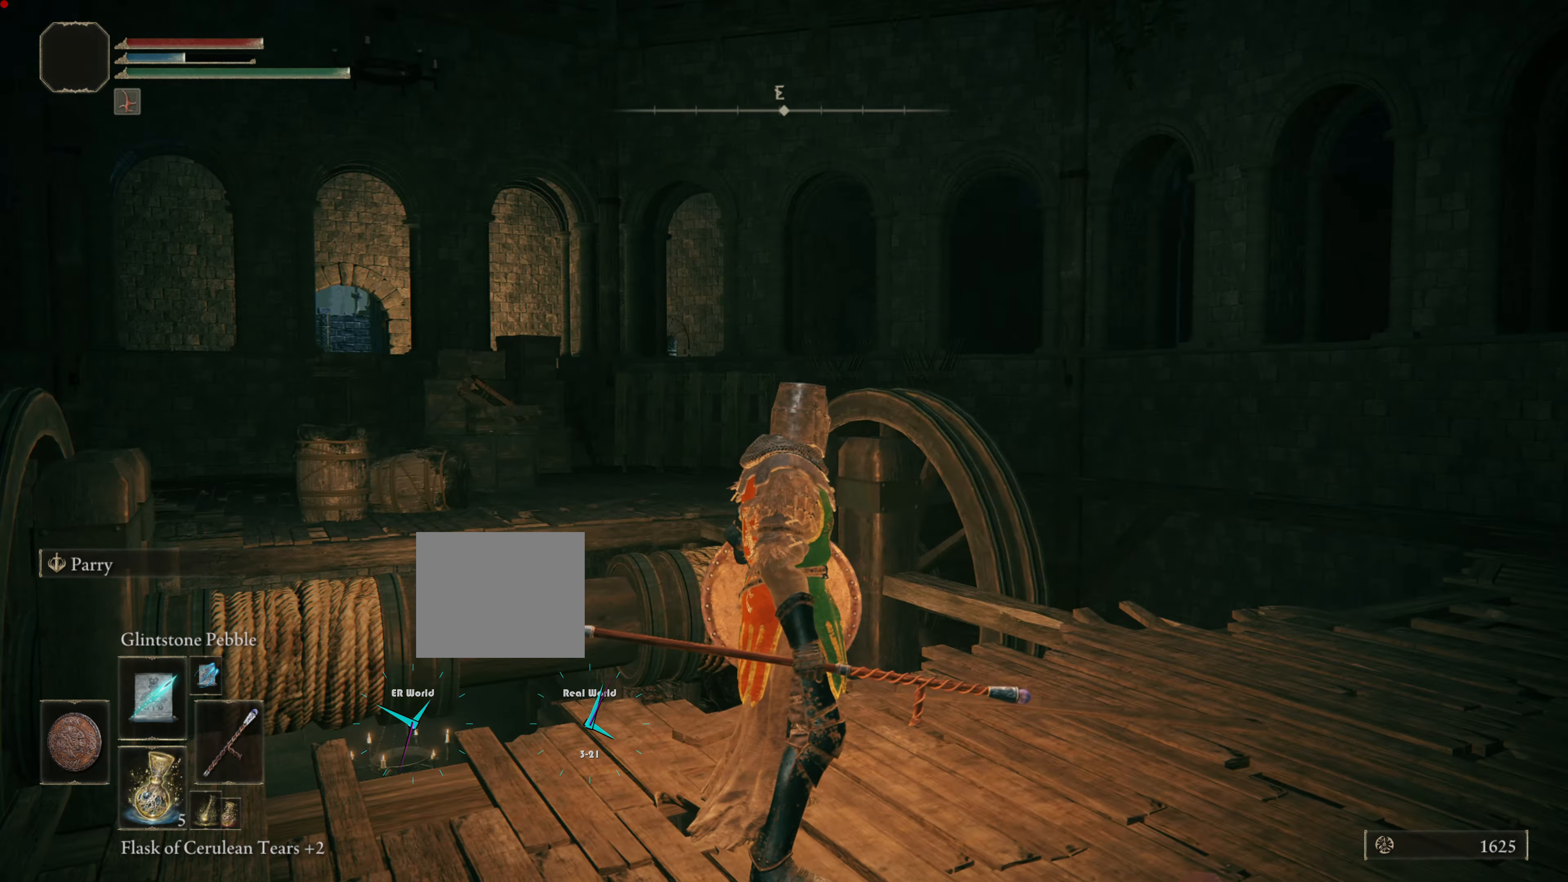
{"buttons": [], "left_stick": "center", "right_stick": "right", "events": [[401, "right_stick", "right"]]}
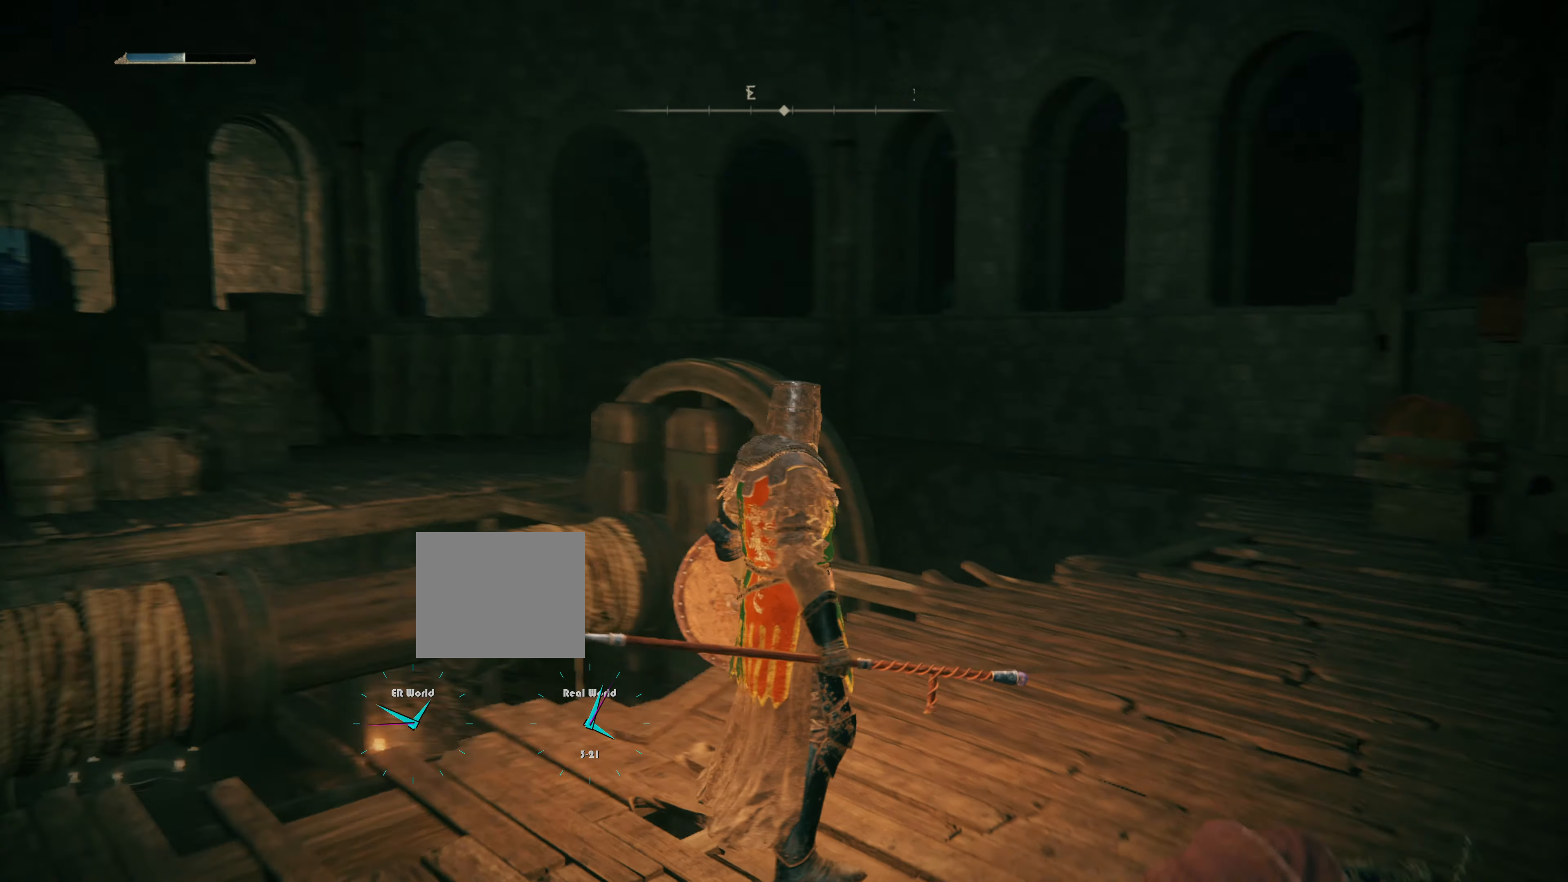
{"buttons": [], "left_stick": "center", "right_stick": "center", "events": [[133, "right_stick", "center"]]}
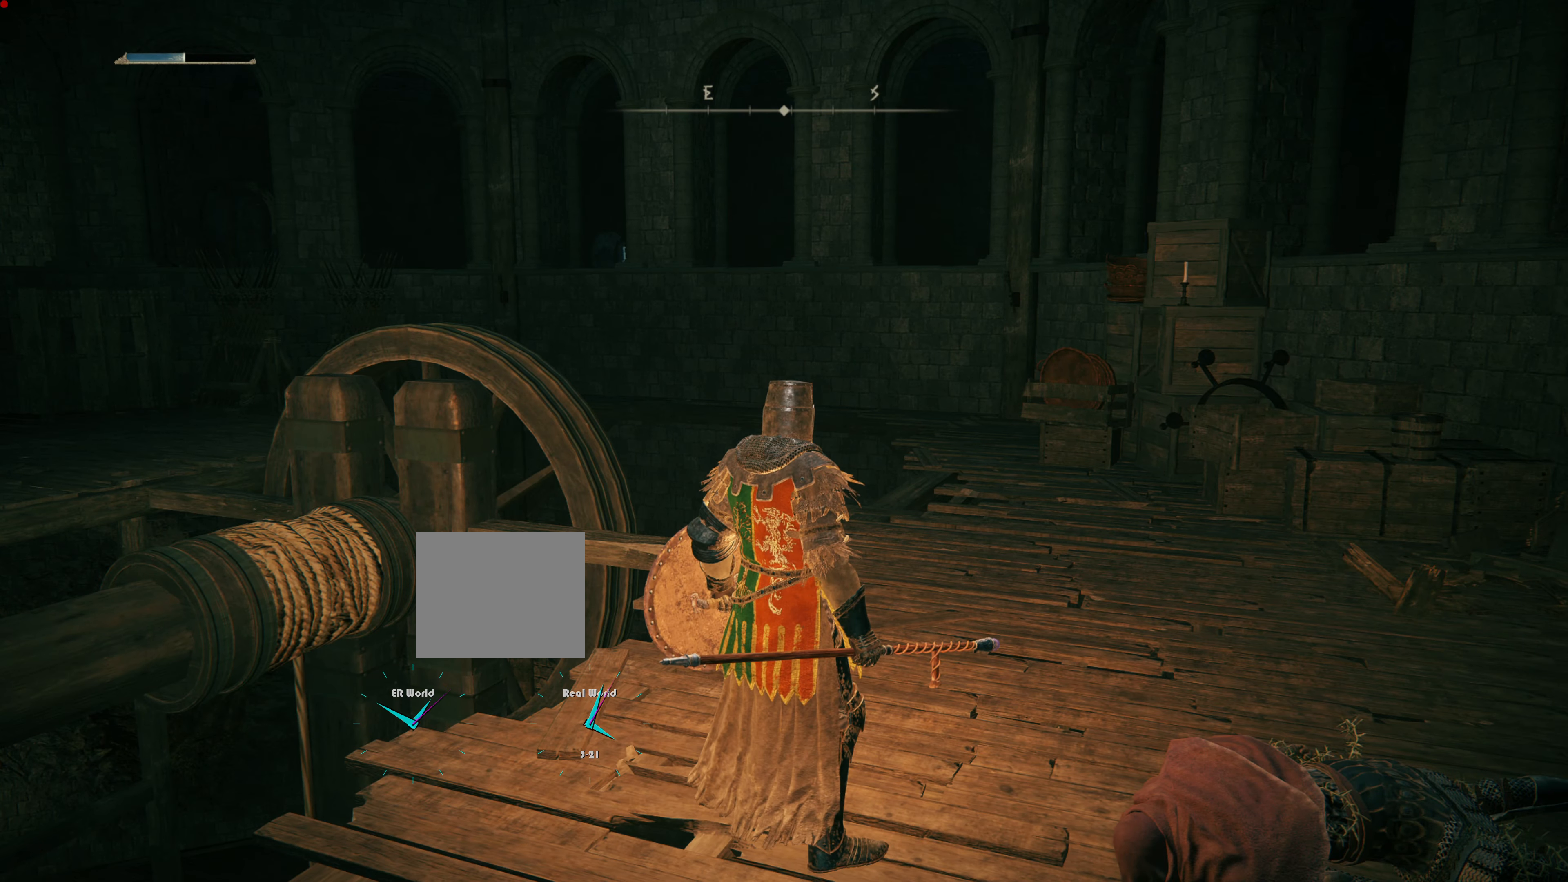
{"buttons": [], "left_stick": "center", "right_stick": "center", "events": [[117, "right_stick", "left"], [317, "right_stick", "down-left"], [417, "right_stick", "center"]]}
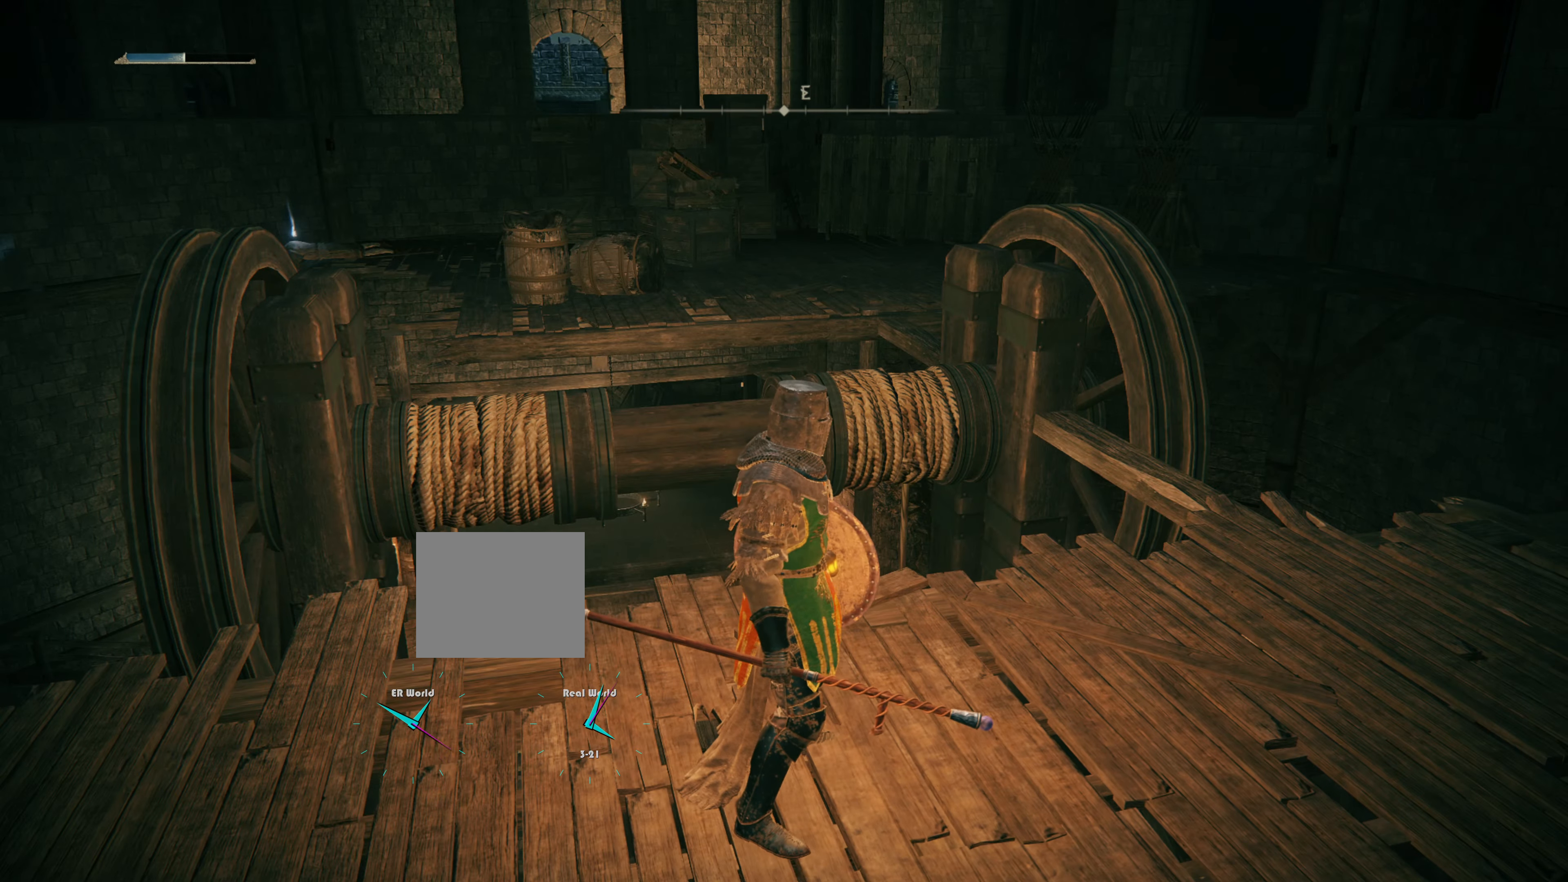
{"buttons": [], "left_stick": "center", "right_stick": "left", "events": [[500, "right_stick", "left"]]}
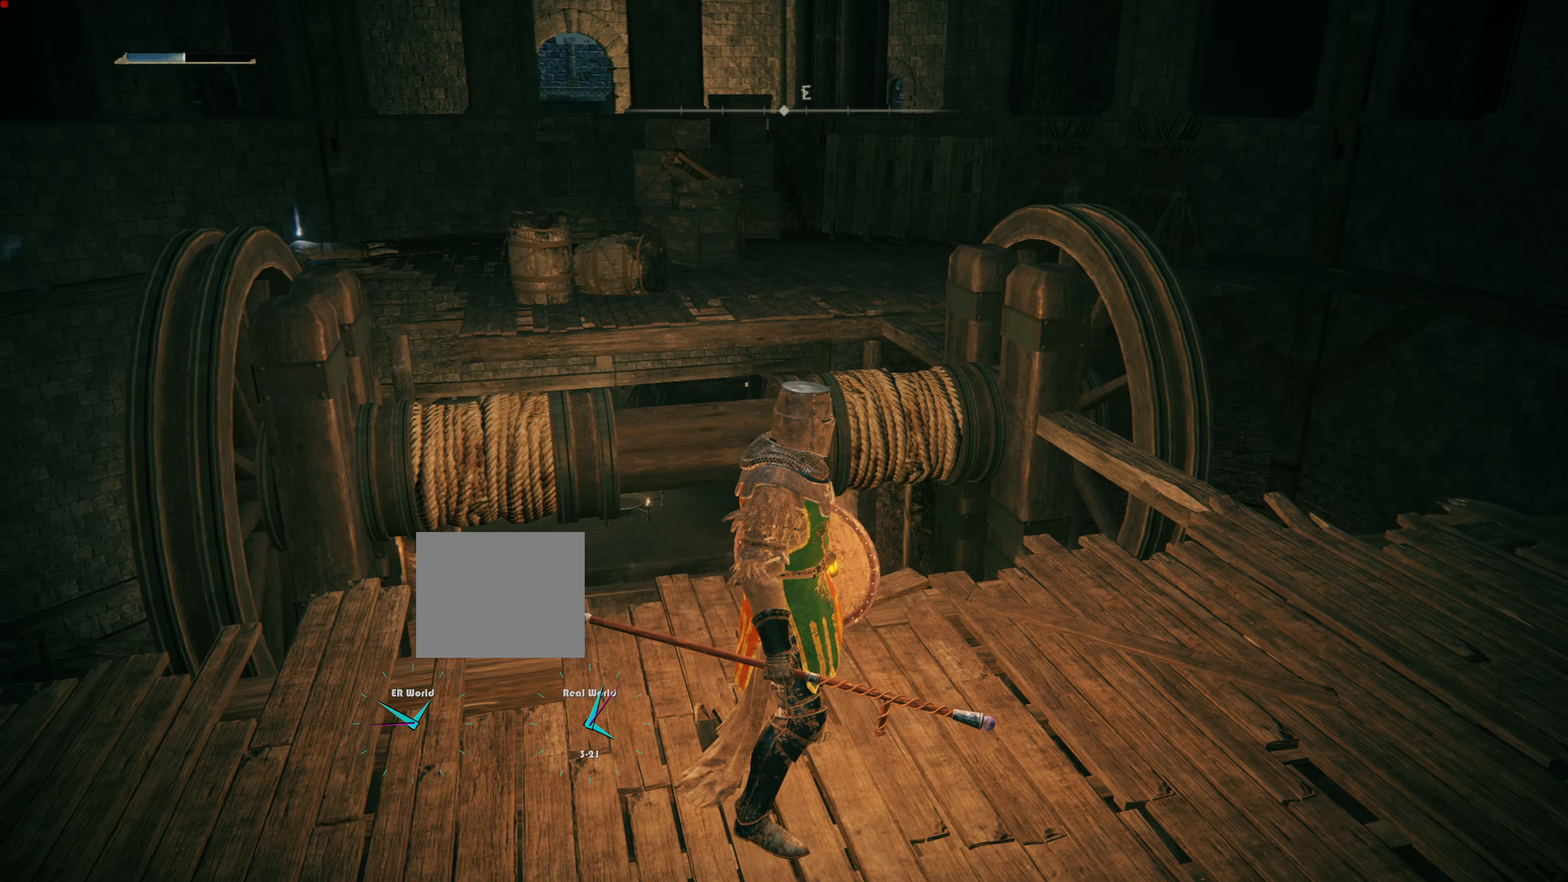
{"buttons": [], "left_stick": "center", "right_stick": "center", "events": [[234, "right_stick", "center"]]}
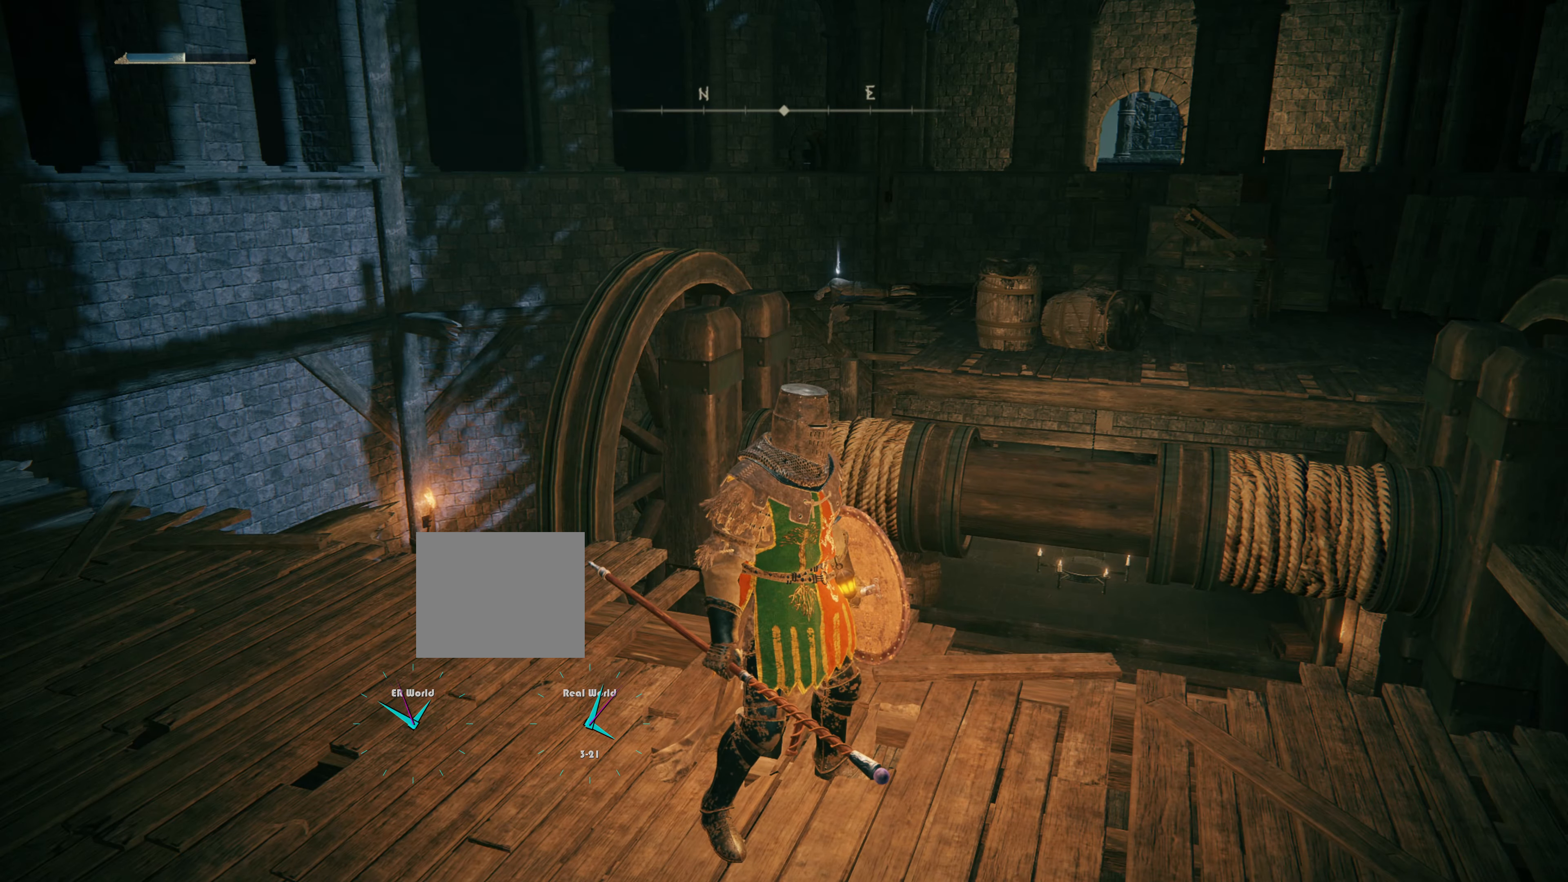
{"buttons": [], "left_stick": "center", "right_stick": "center", "events": []}
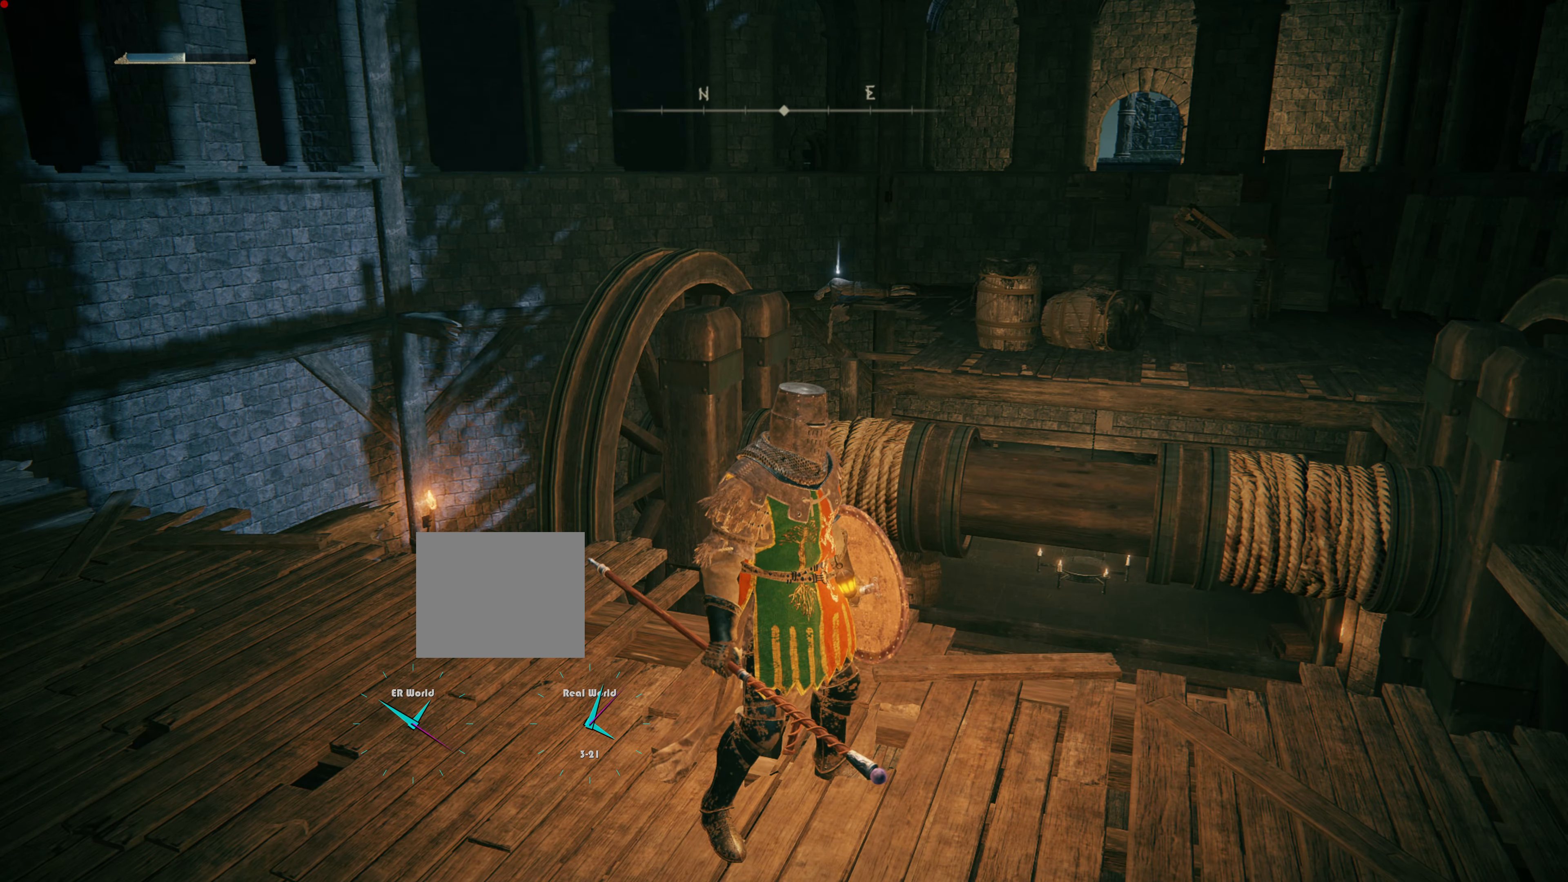
{"buttons": ["TRIANGLE"], "left_stick": "center", "right_stick": "center", "events": [[134, "right_stick", "down-right"], [301, "right_stick", "center"], [501, "TRIANGLE", "down"]]}
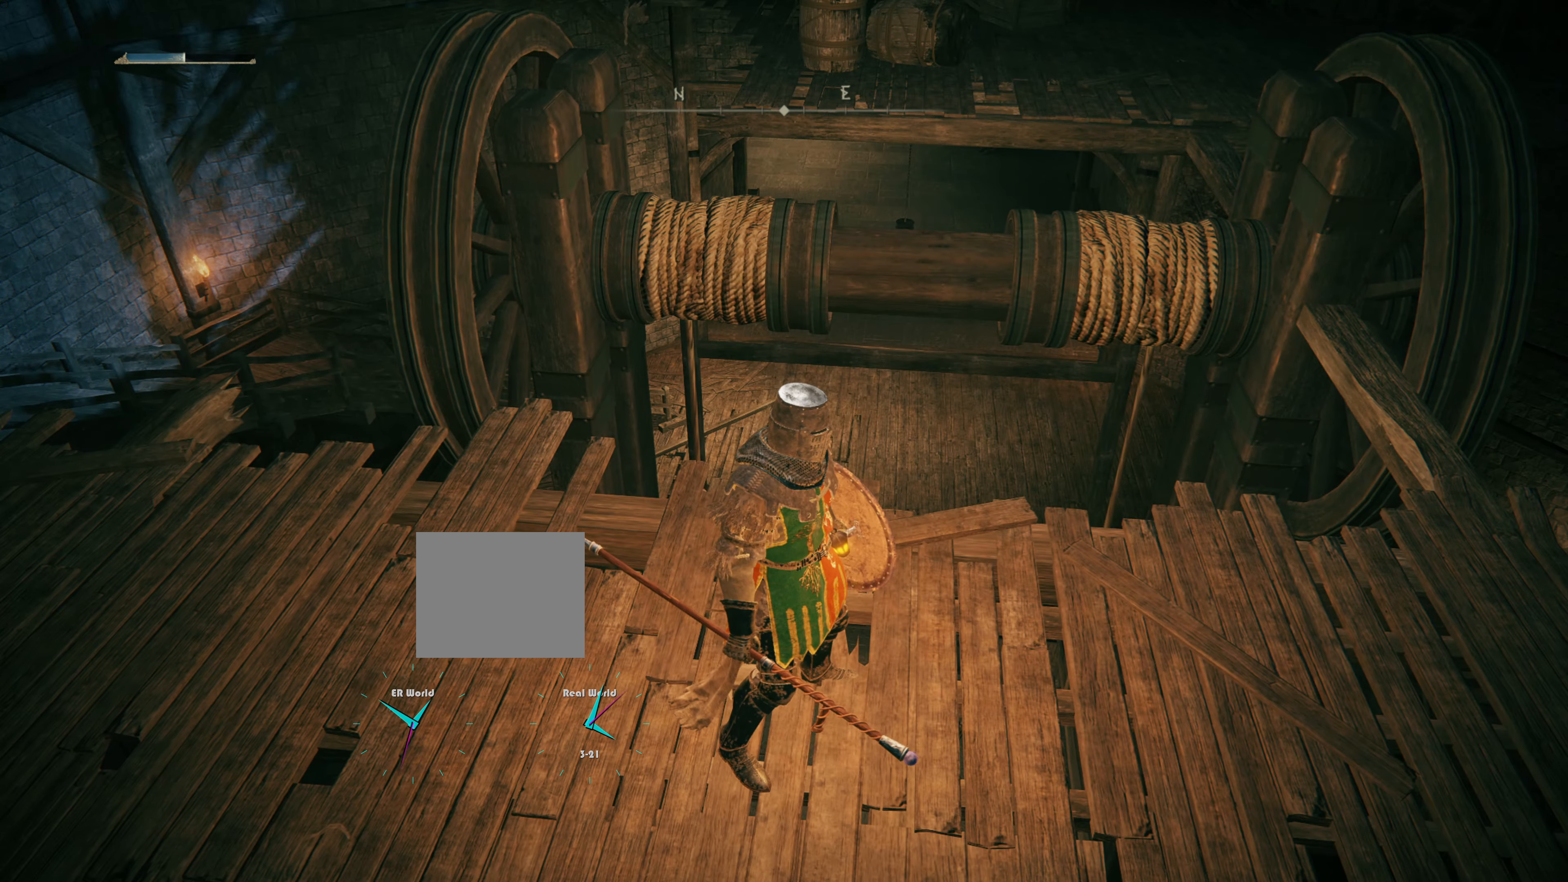
{"buttons": [], "left_stick": "center", "right_stick": "left", "events": [[367, "right_stick", "left"], [434, "TRIANGLE", "up"]]}
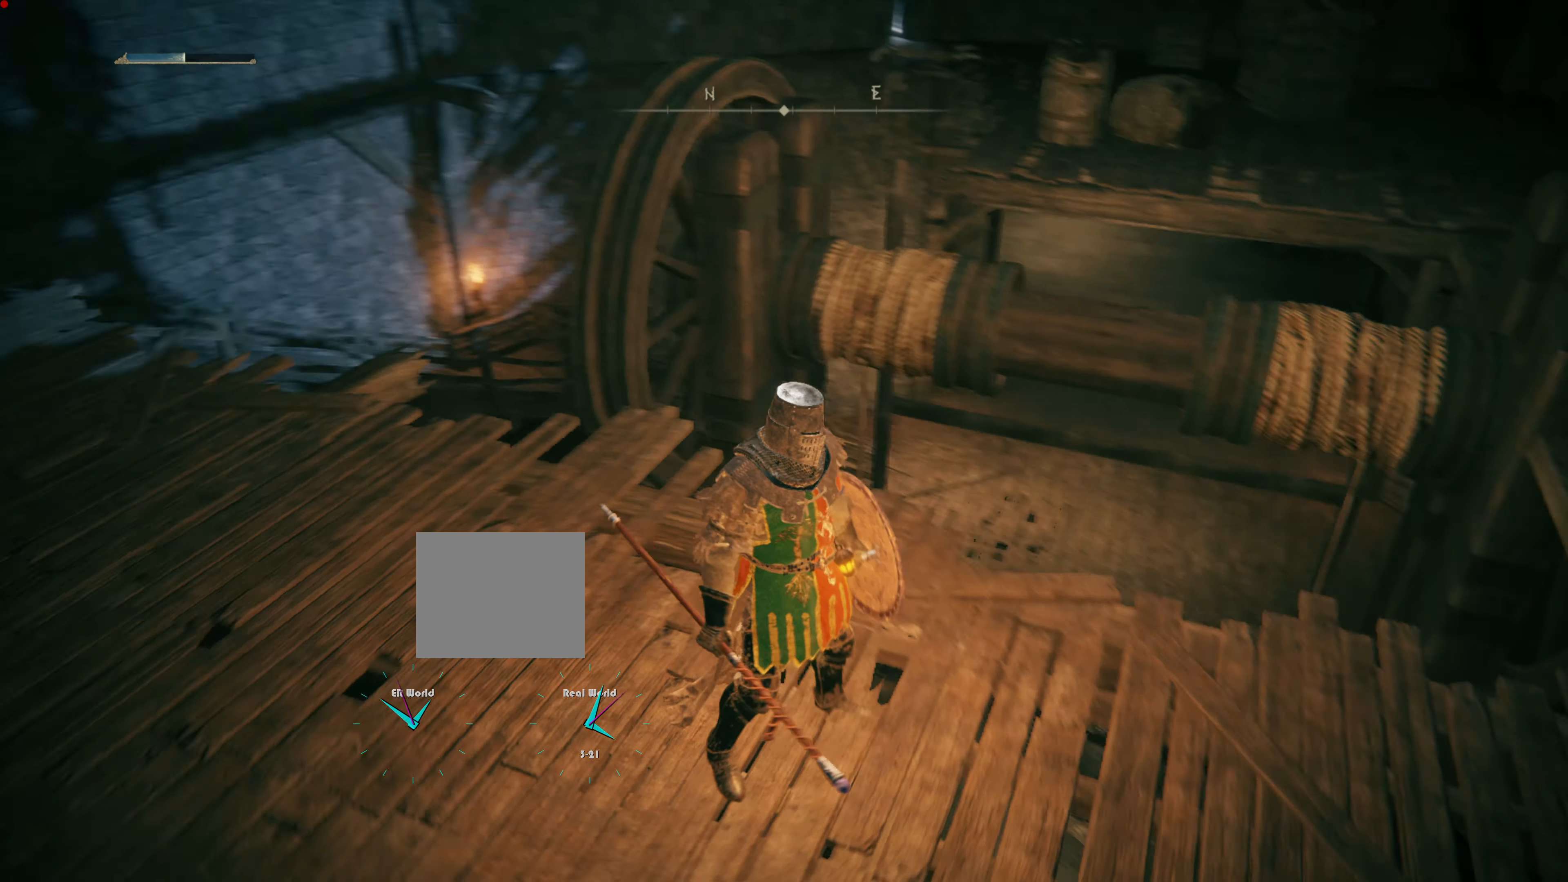
{"buttons": [], "left_stick": "center", "right_stick": "left"}
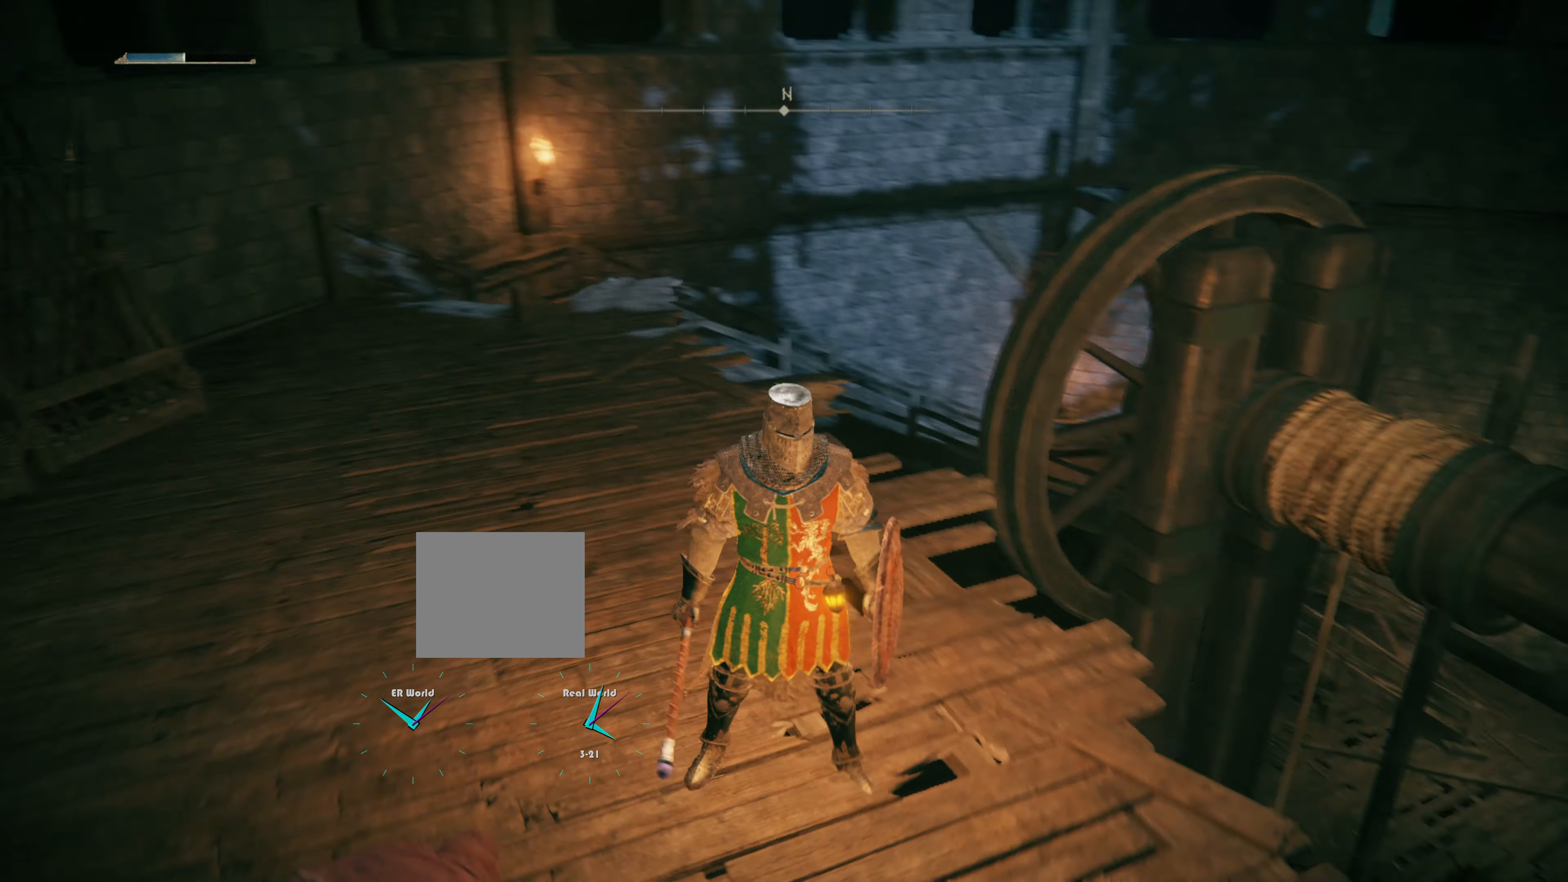
{"buttons": [], "left_stick": "center", "right_stick": "center", "events": [[250, "right_stick", "center"]]}
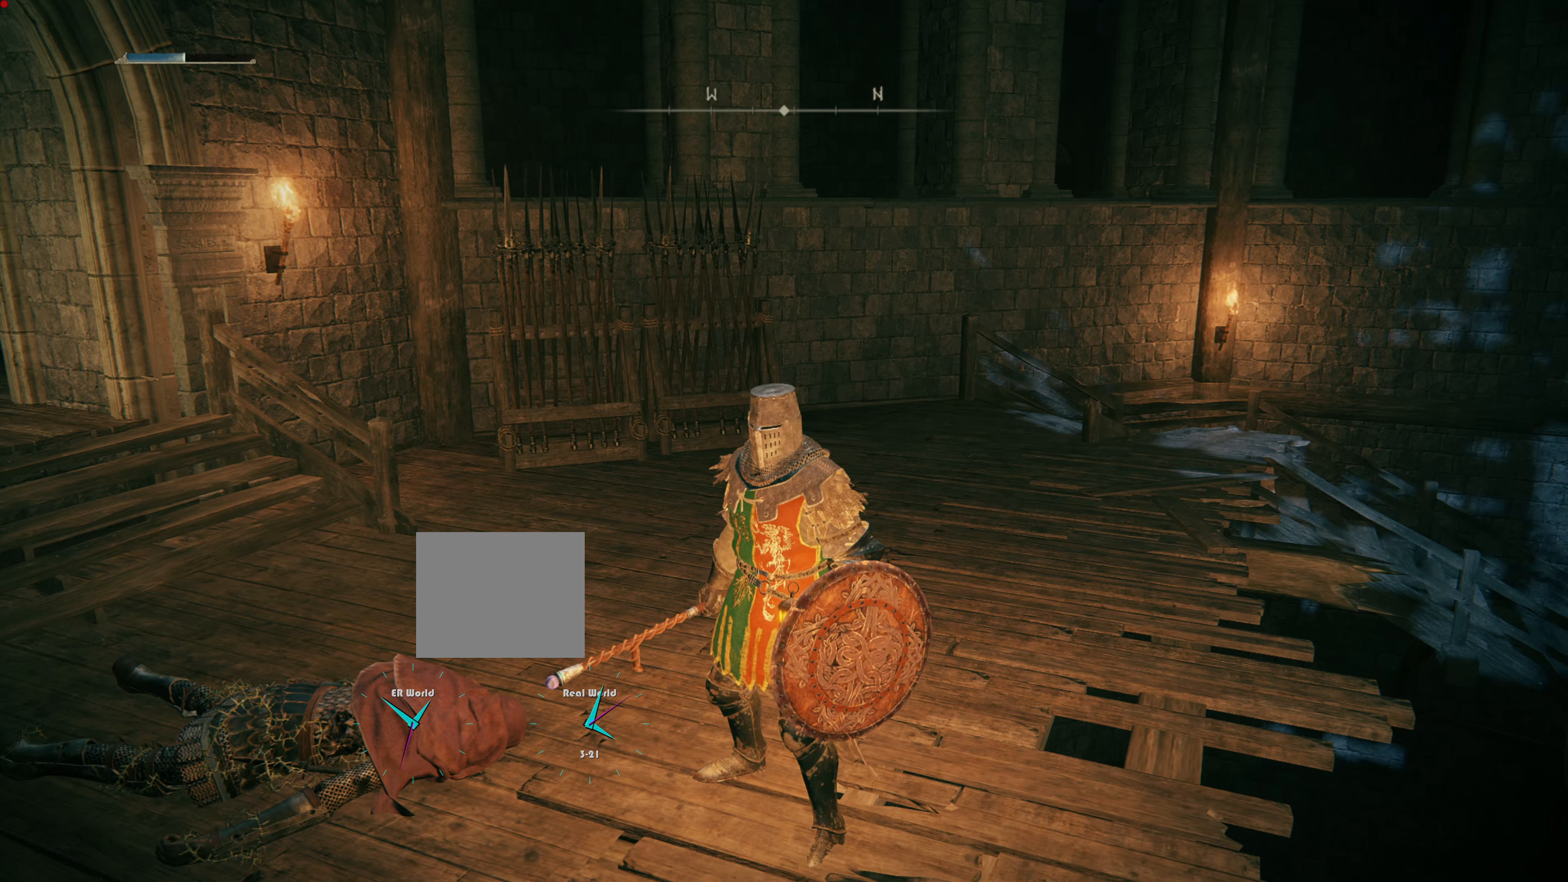
{"buttons": [], "left_stick": "up", "right_stick": "center", "events": [[117, "right_stick", "left"], [368, "left_stick", "up"], [368, "right_stick", "center"]]}
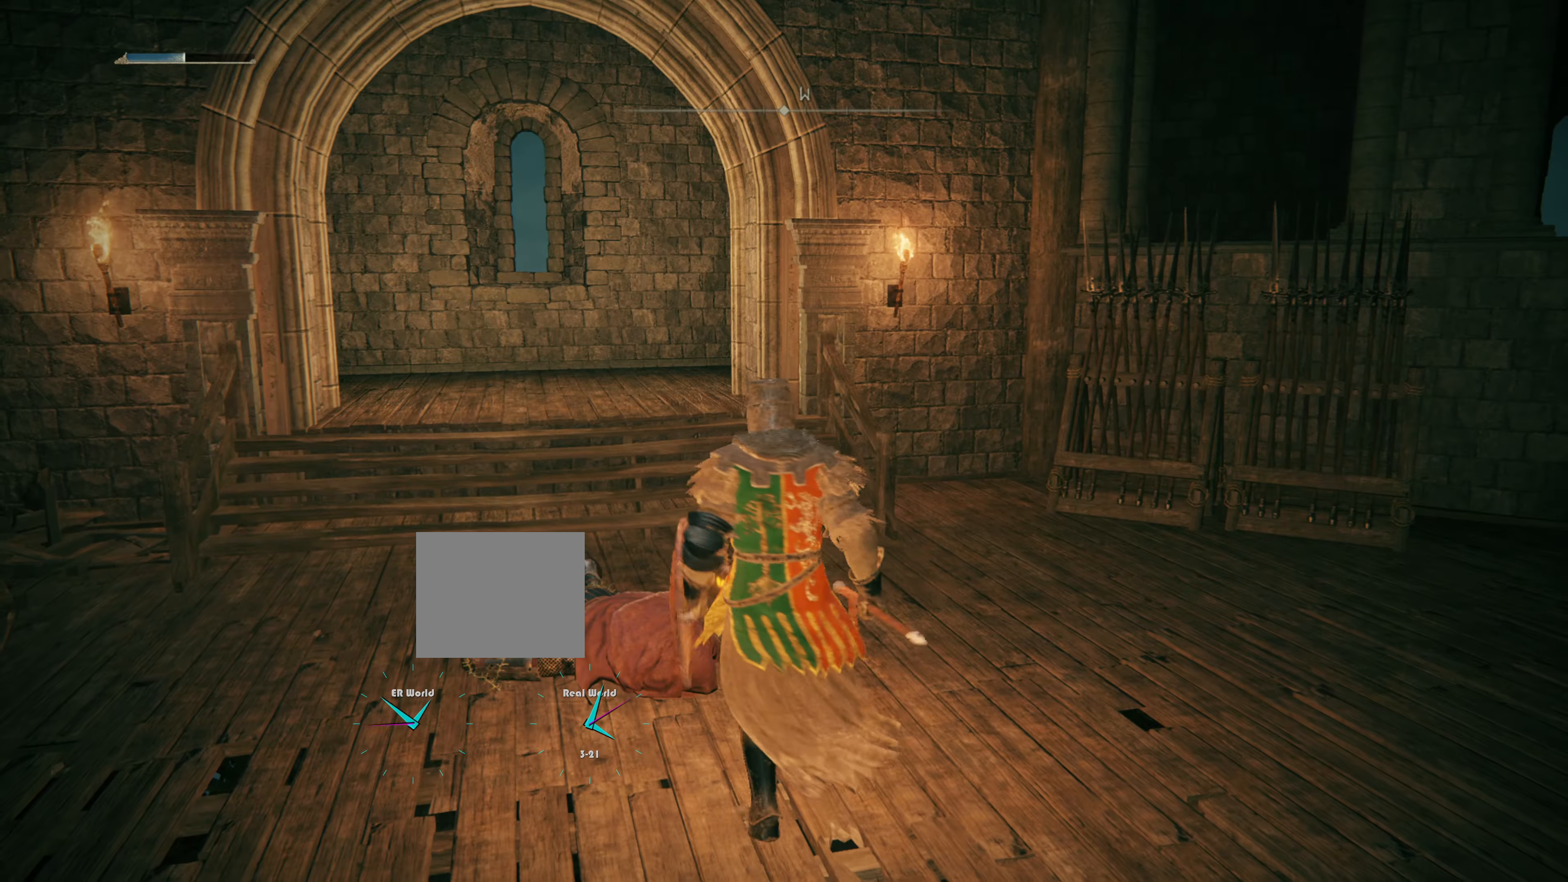
{"buttons": [], "left_stick": "up", "right_stick": "center"}